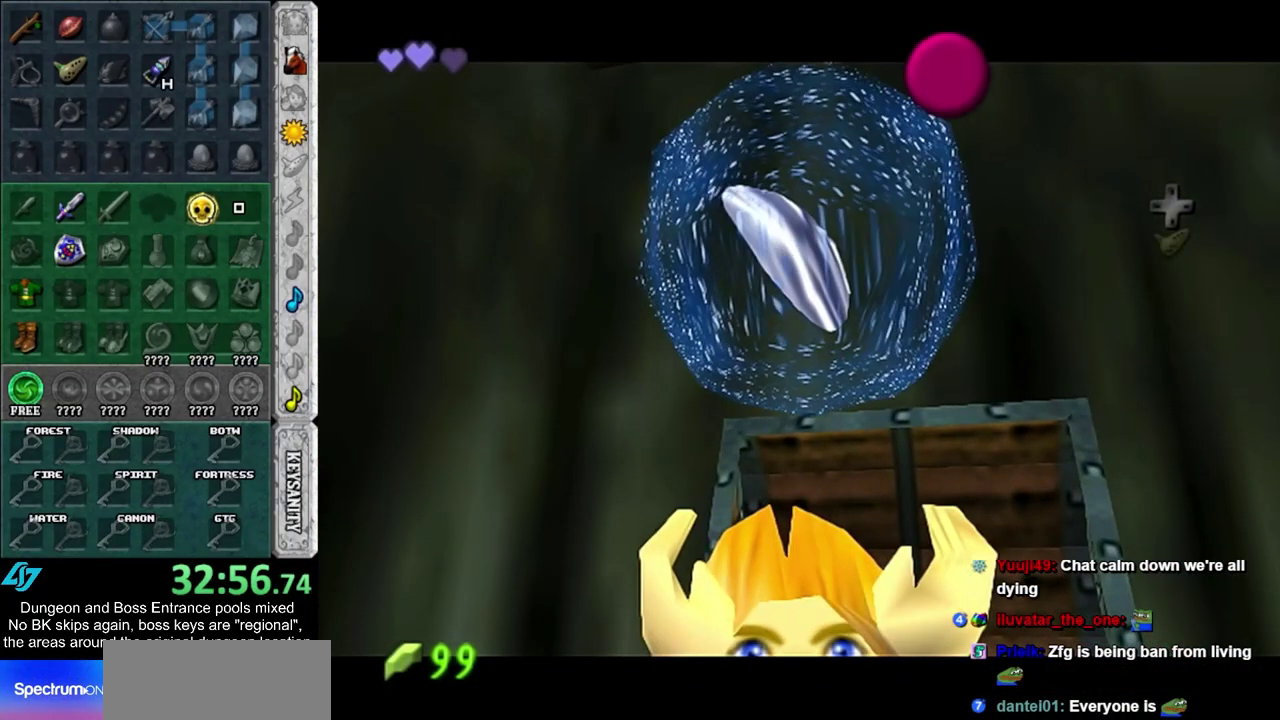
Gameplay with a controller; each line is a JSON object with the inputs held at the frame after it (dt_ms = milliseconds from this image to that frame). "events" lists button and stick changes between this image and that frame as [ms after this image, input, new state], when the widget could be followed in between. Not read: HOME L3 R3.
{"dt_ms": 500, "buttons": ["CROSS"], "left_stick": "down-left", "right_stick": "center", "events": [[33, "SQUARE", "up"], [67, "CROSS", "up"], [133, "CROSS", "down"], [133, "SQUARE", "down"], [200, "left_stick", "down-left"], [233, "CROSS", "up"], [233, "SQUARE", "up"], [500, "CROSS", "down"]]}
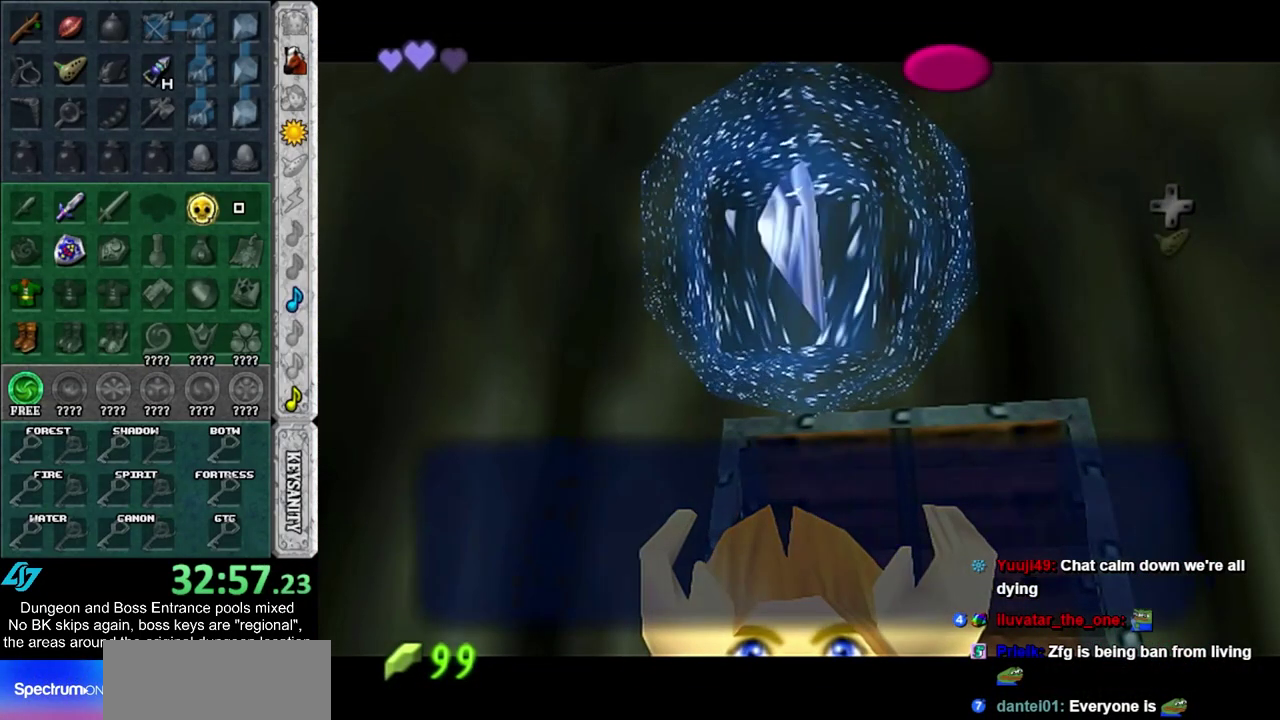
{"dt_ms": 700, "buttons": ["CROSS"], "left_stick": "left", "right_stick": "center", "events": [[100, "CROSS", "up"], [500, "left_stick", "left"], [700, "CROSS", "down"]]}
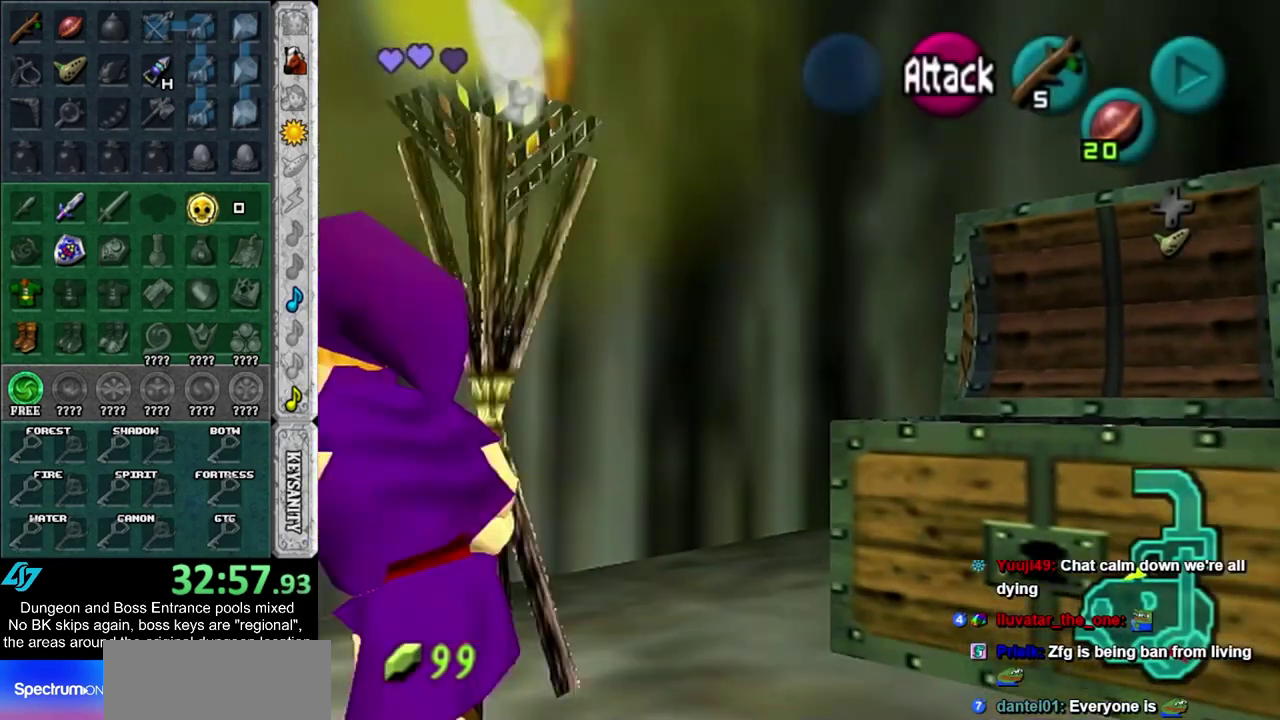
{"dt_ms": 500, "buttons": [], "left_stick": "up-left", "right_stick": "center", "events": [[117, "CROSS", "up"], [217, "left_stick", "up-left"]]}
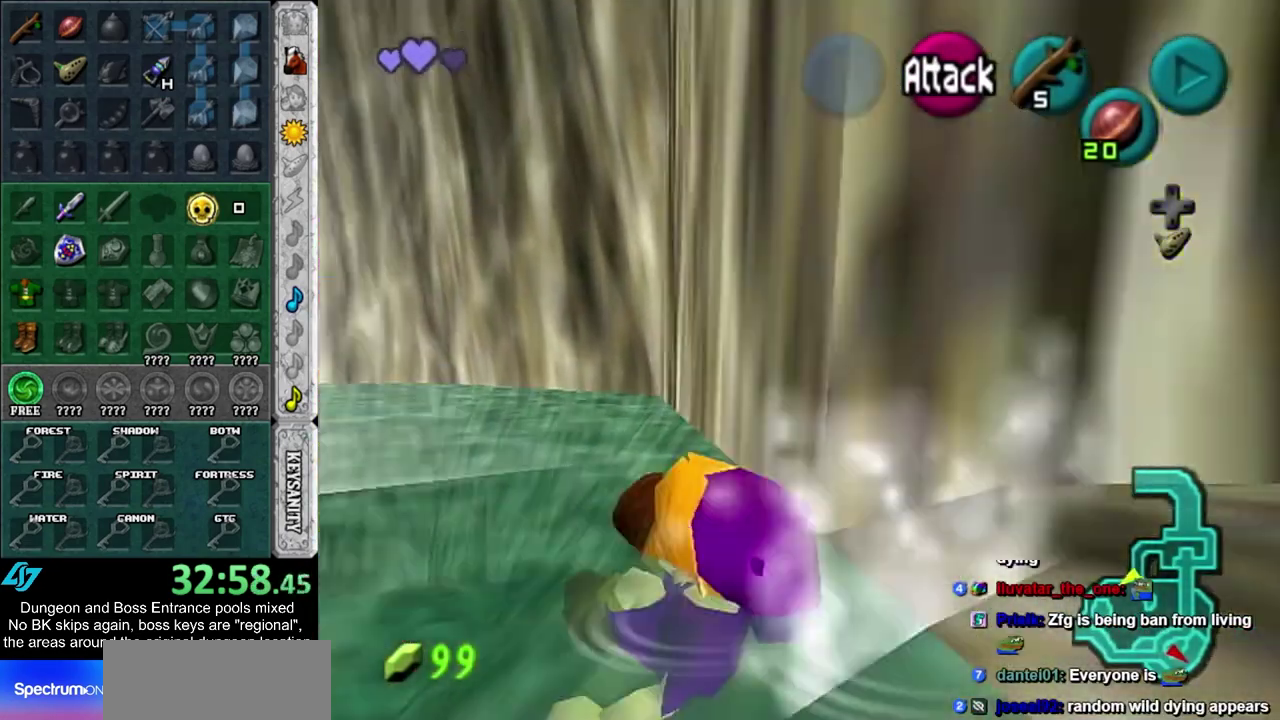
{"dt_ms": 300, "buttons": [], "left_stick": "up-left", "right_stick": "center", "events": []}
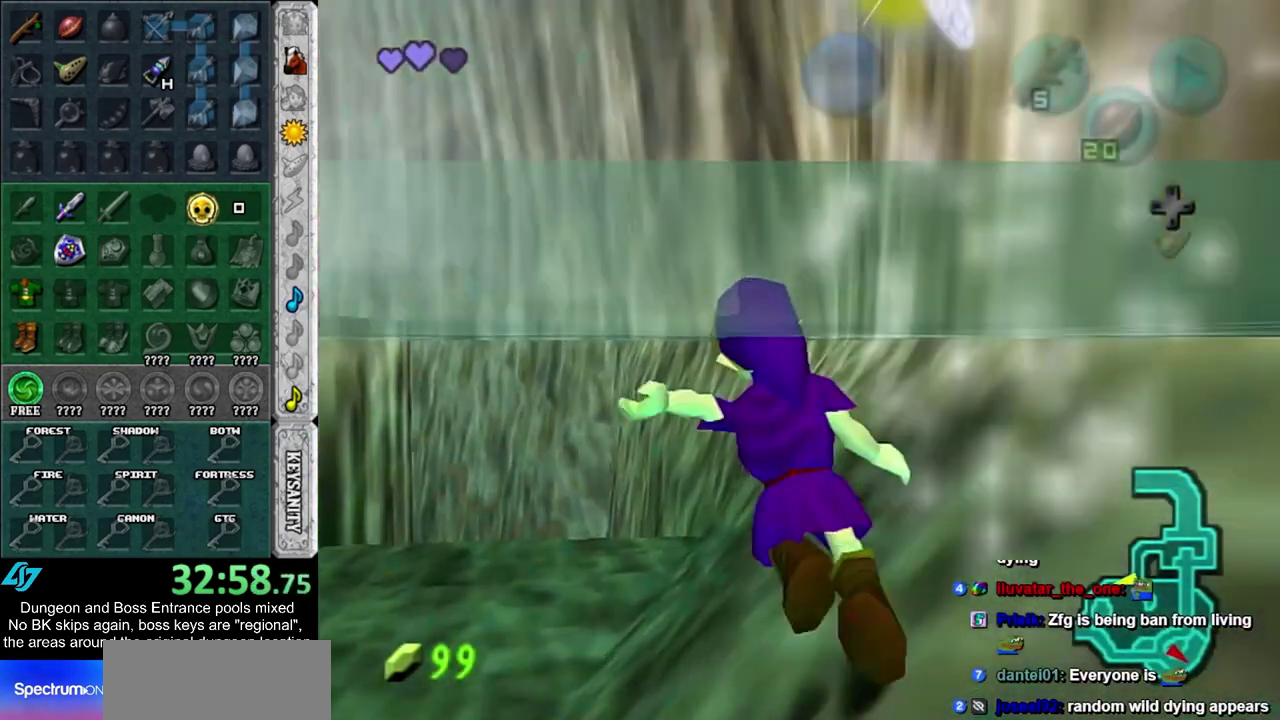
{"dt_ms": 800, "buttons": [], "left_stick": "up", "right_stick": "center", "events": [[483, "left_stick", "center"], [667, "left_stick", "up"]]}
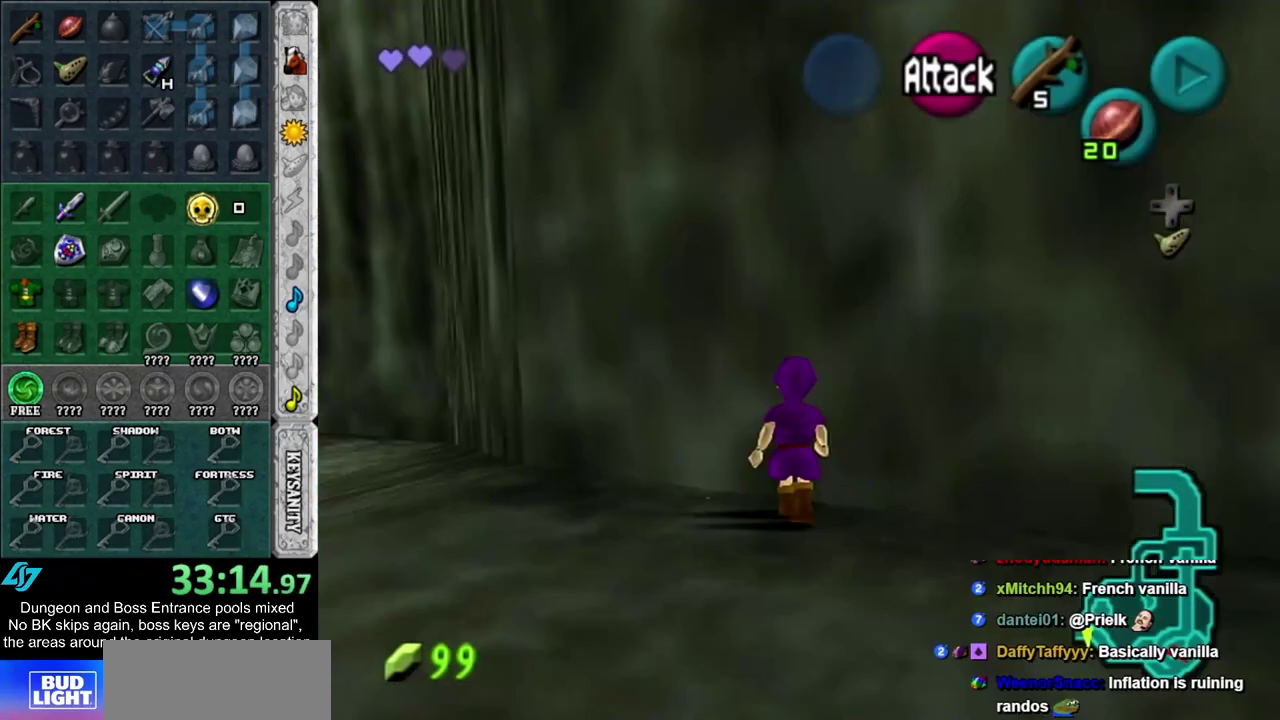
{"dt_ms": 400, "buttons": [], "left_stick": "center", "right_stick": "center", "events": [[17, "L1", "down"], [17, "left_stick", "center"], [200, "L1", "up"], [317, "left_stick", "right"], [383, "left_stick", "center"]]}
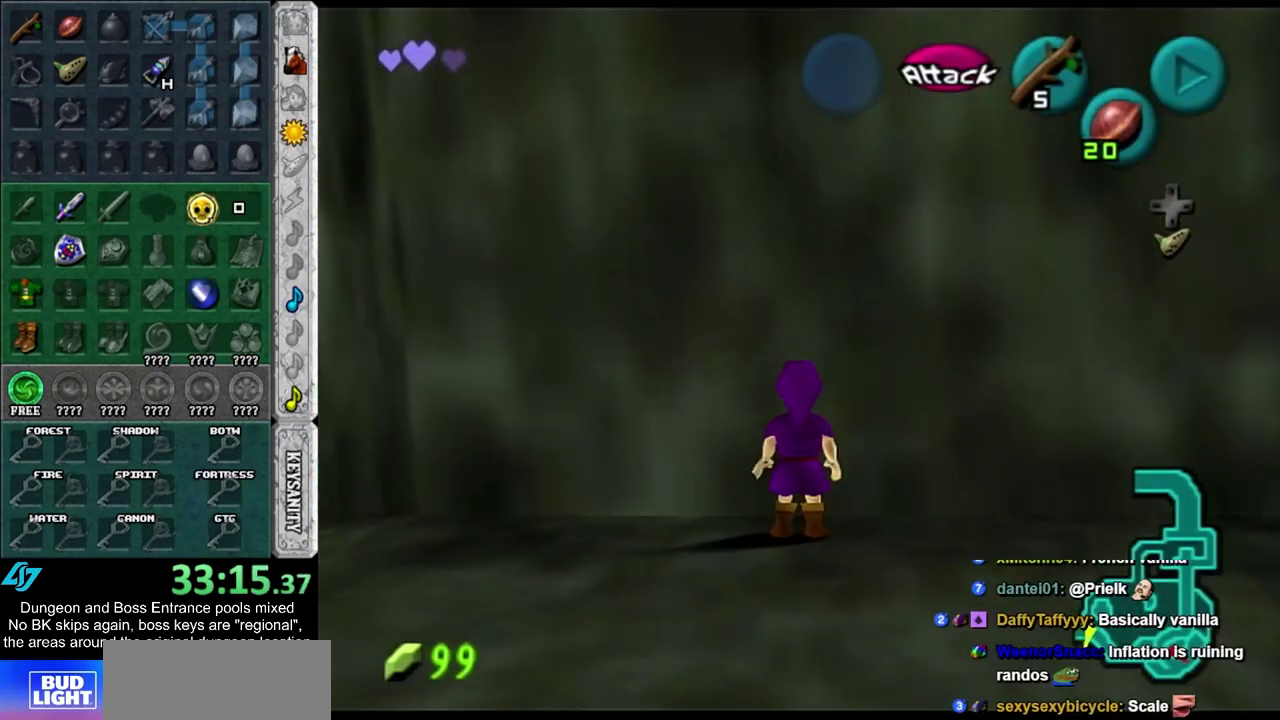
{"dt_ms": 400, "buttons": ["L1"], "left_stick": "center", "right_stick": "center", "events": [[200, "L1", "down"]]}
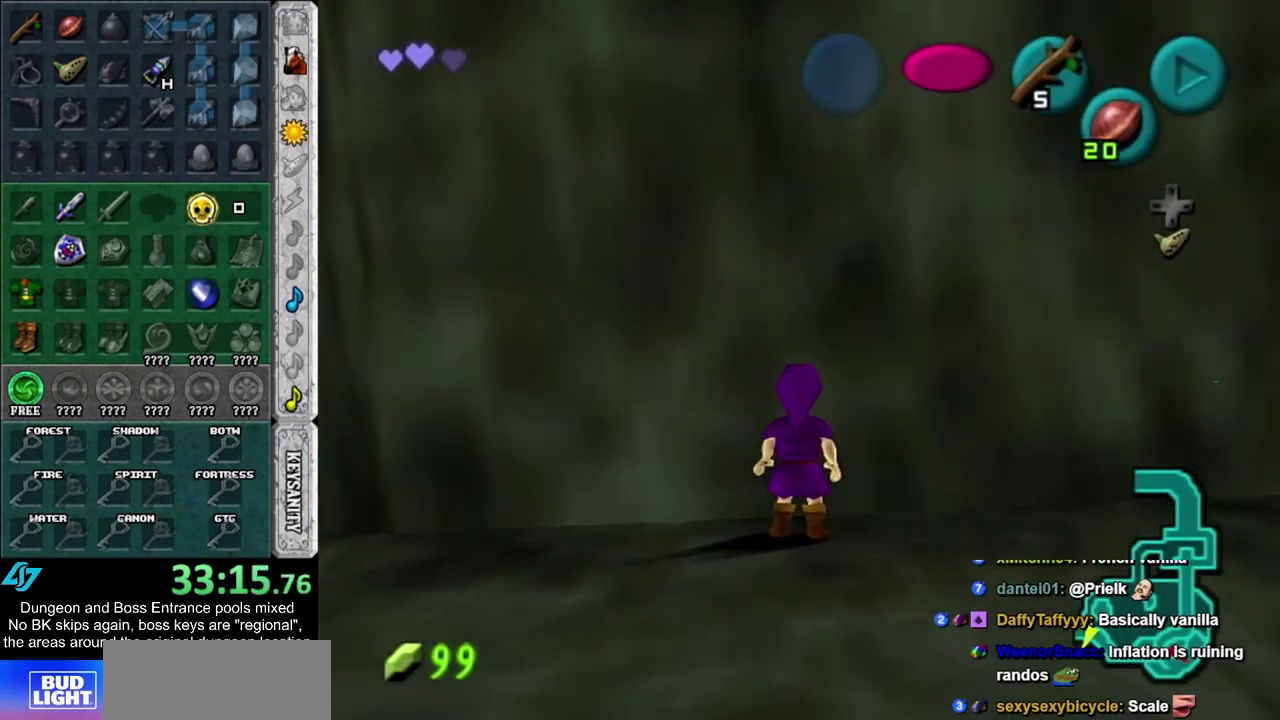
{"dt_ms": 500, "buttons": ["L1"], "left_stick": "center", "right_stick": "center", "events": [[50, "L1", "up"], [217, "left_stick", "up"], [433, "L1", "down"], [433, "left_stick", "center"]]}
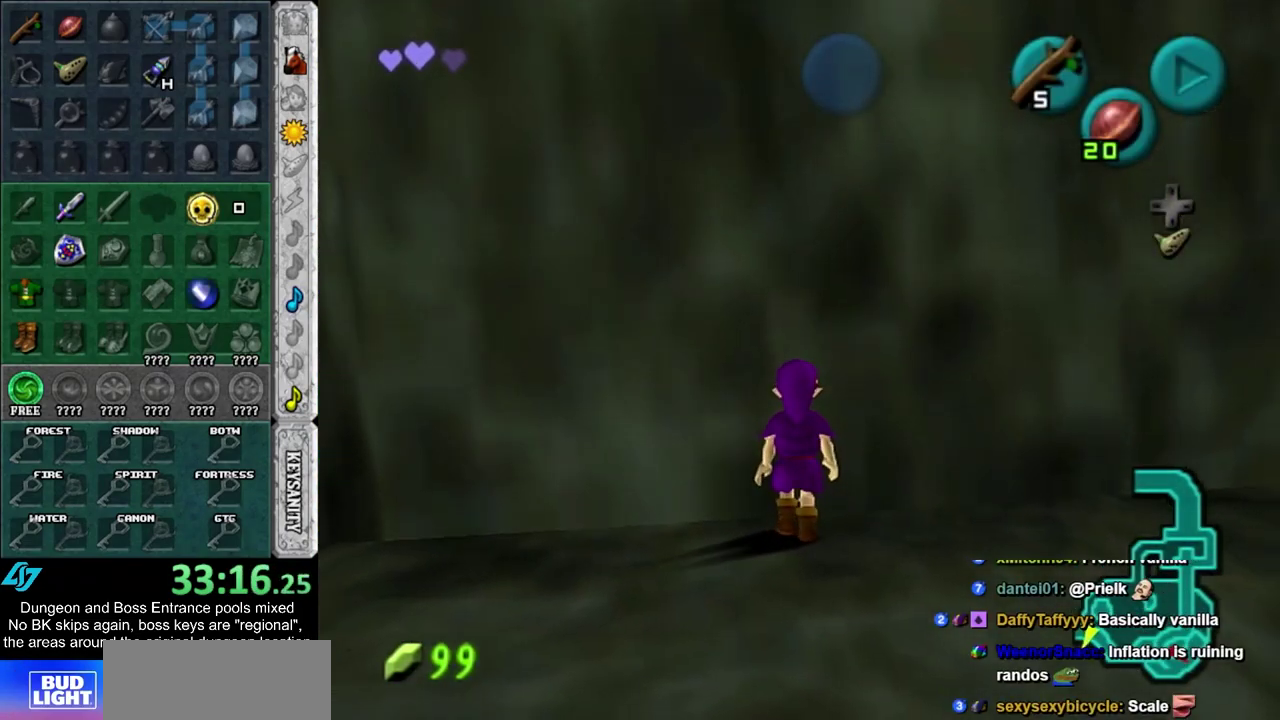
{"dt_ms": 600, "buttons": ["L1"], "left_stick": "down", "right_stick": "center", "events": [[150, "left_stick", "down"]]}
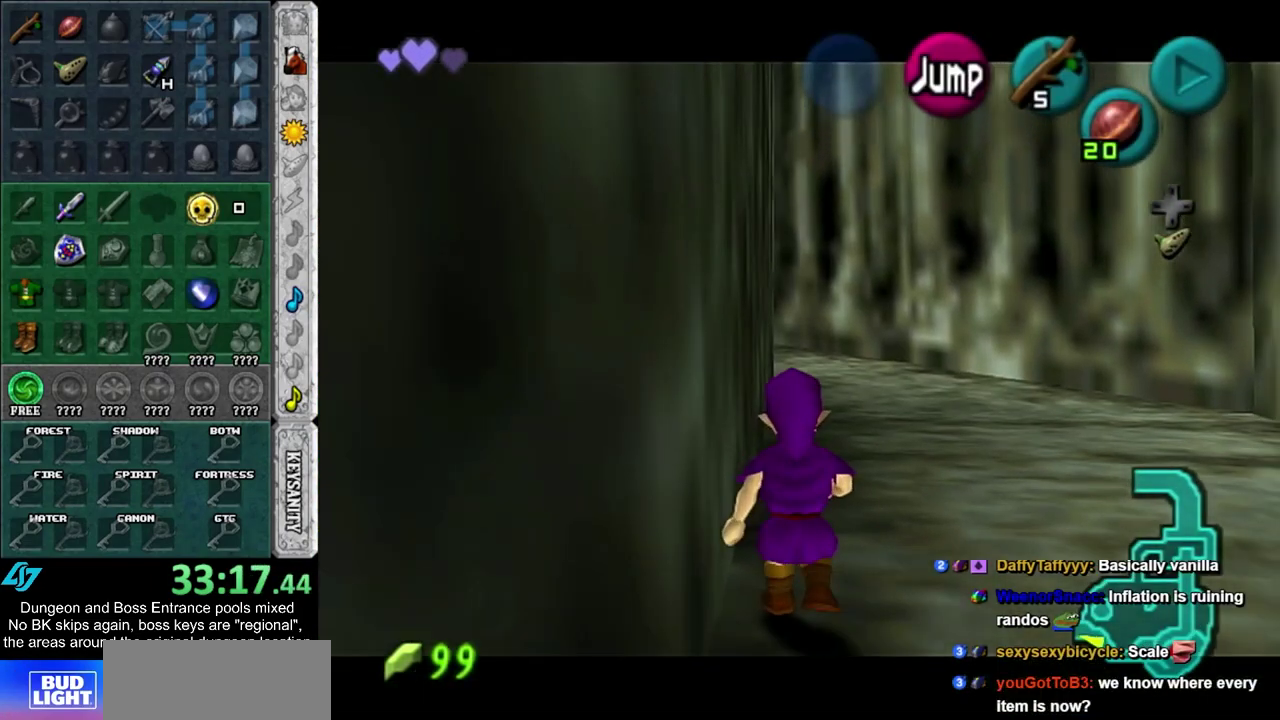
{"dt_ms": 600, "buttons": ["CROSS", "L1"], "left_stick": "left", "right_stick": "center", "events": [[517, "left_stick", "down-left"], [567, "left_stick", "left"], [600, "CROSS", "down"]]}
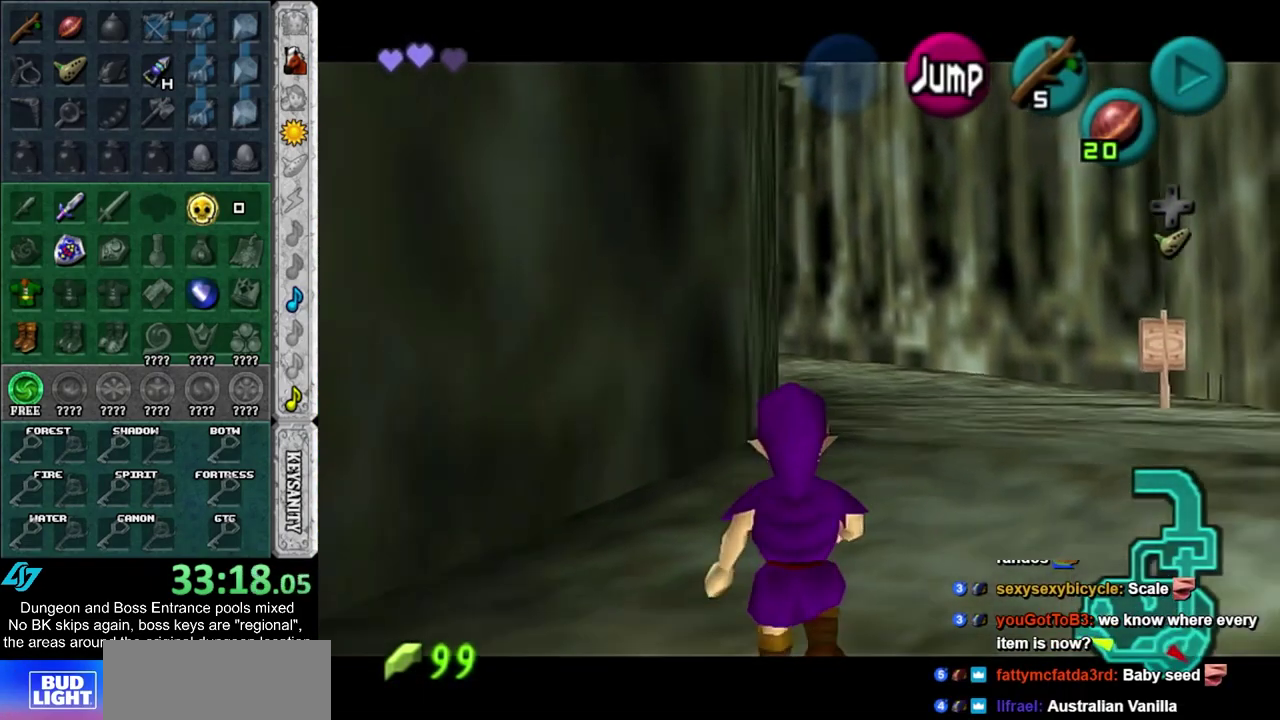
{"dt_ms": 400, "buttons": ["L1"], "left_stick": "down", "right_stick": "center", "events": [[100, "CROSS", "up"], [167, "left_stick", "down"]]}
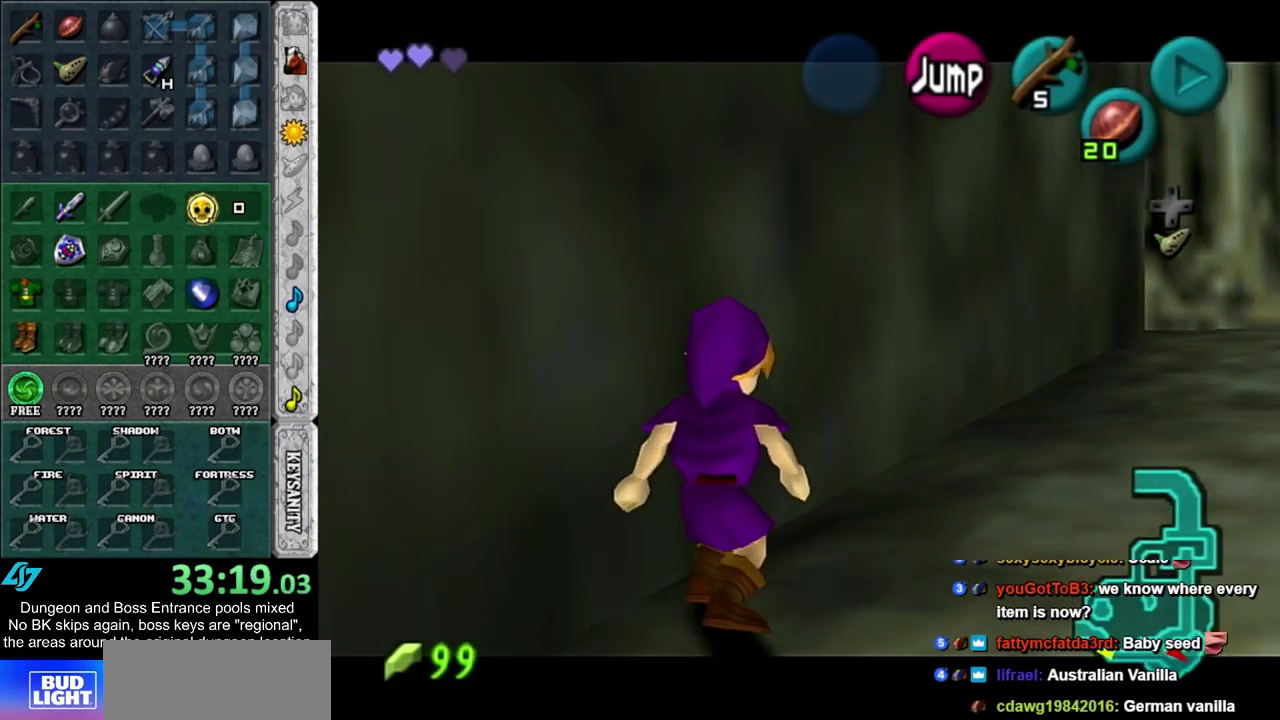
{"dt_ms": 400, "buttons": ["L1"], "left_stick": "down-left", "right_stick": "center", "events": [[400, "left_stick", "down-left"]]}
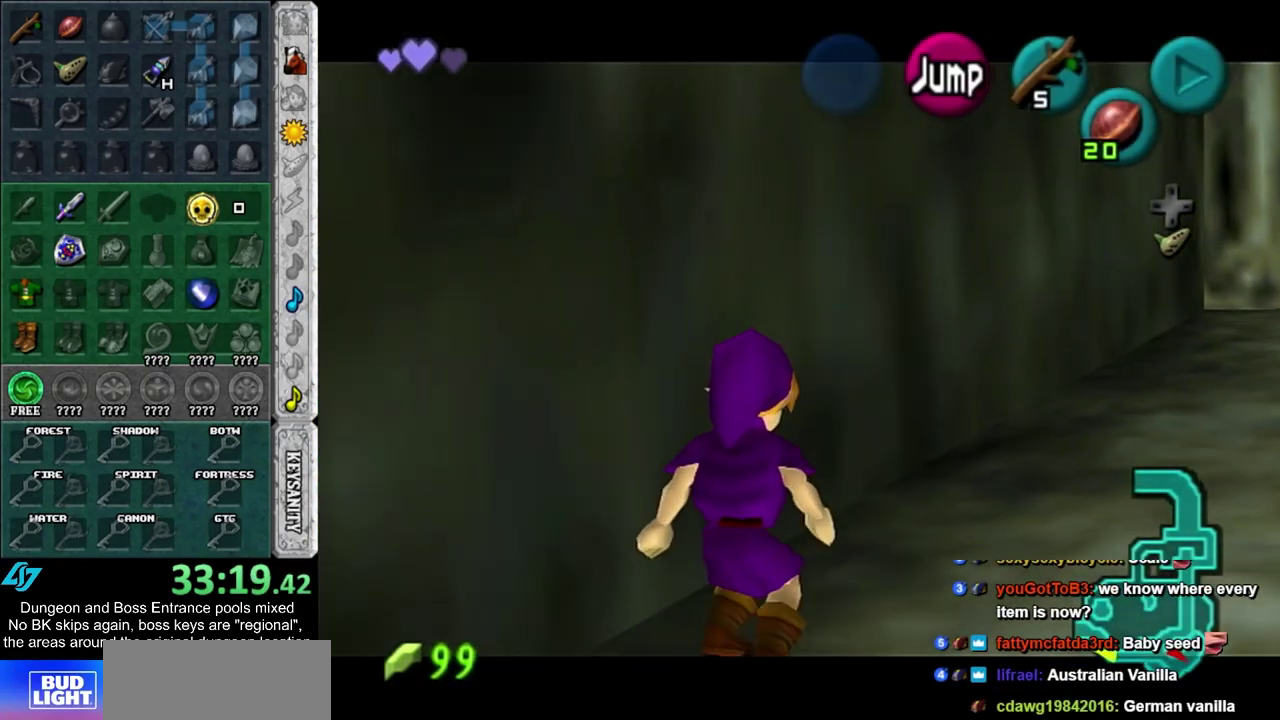
{"dt_ms": 600, "buttons": ["L1"], "left_stick": "left", "right_stick": "center", "events": [[83, "left_stick", "left"], [117, "CROSS", "down"], [217, "CROSS", "up"], [300, "CROSS", "down"], [367, "CROSS", "up"], [467, "CROSS", "down"], [517, "CROSS", "up"]]}
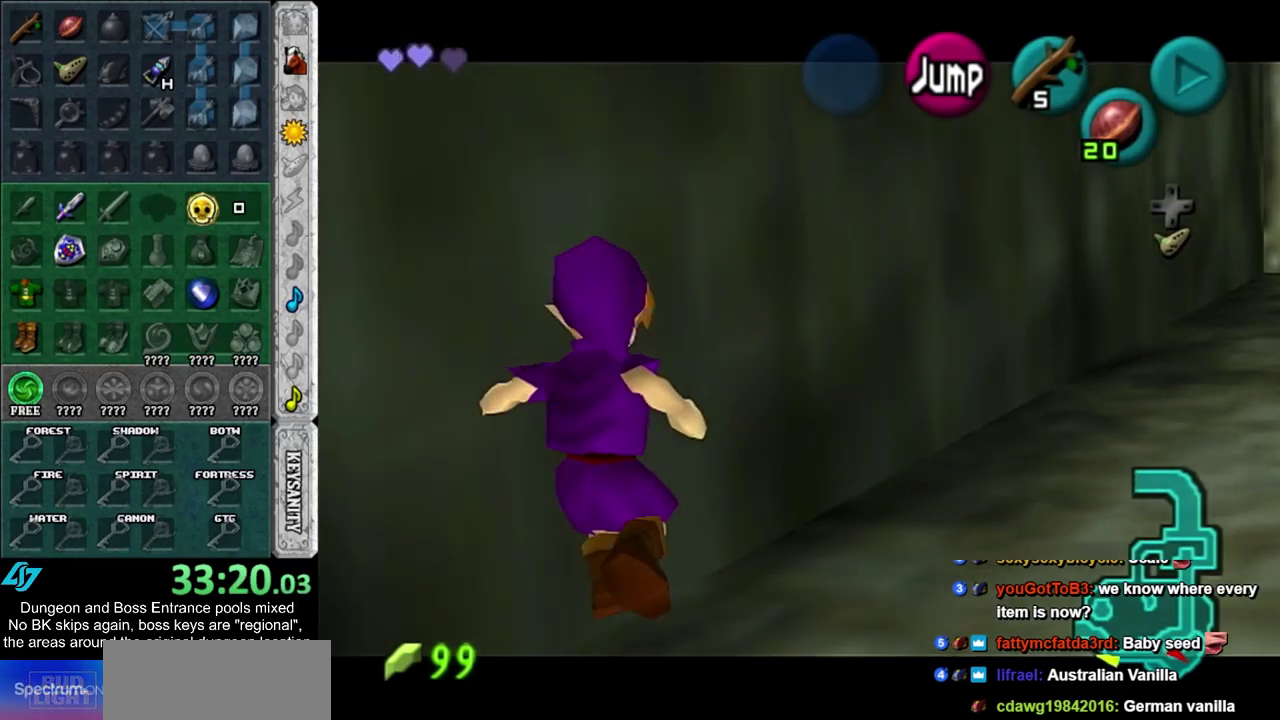
{"dt_ms": 600, "buttons": ["L1"], "left_stick": "left", "right_stick": "center", "events": [[17, "CROSS", "down"], [83, "CROSS", "up"], [183, "CROSS", "down"], [233, "CROSS", "up"], [333, "CROSS", "down"], [400, "CROSS", "up"], [467, "CROSS", "down"], [550, "CROSS", "up"]]}
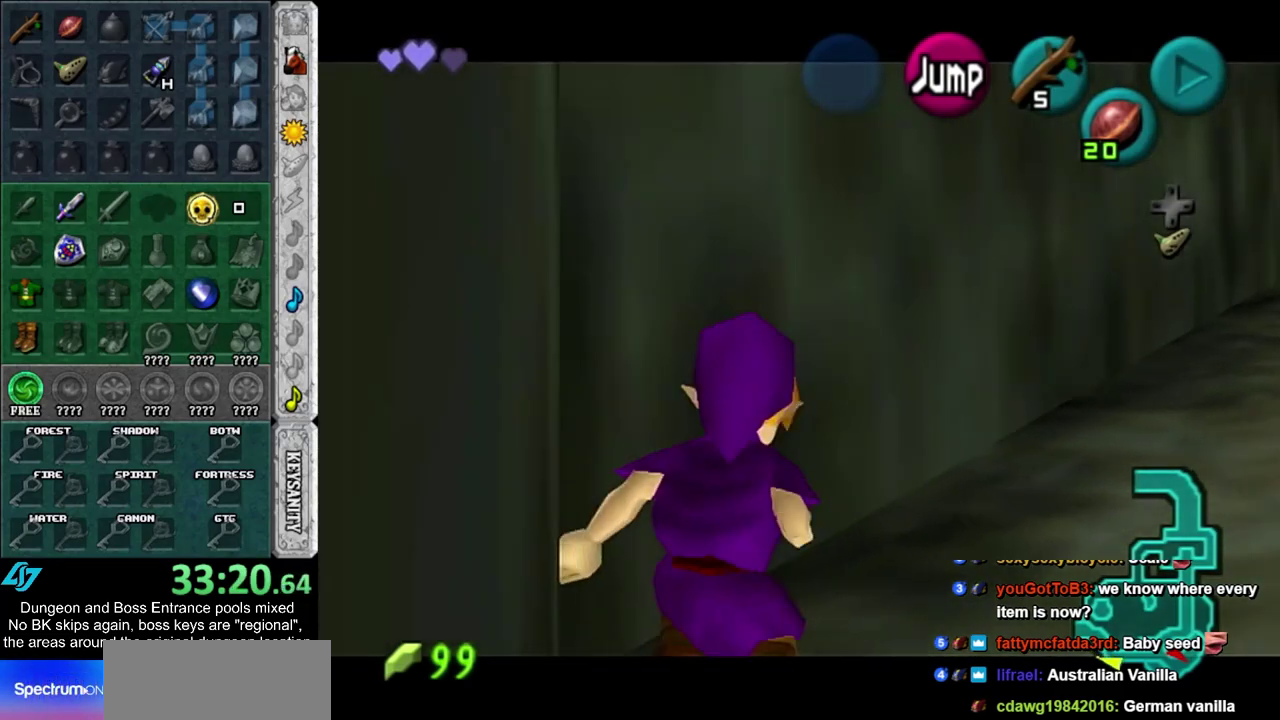
{"dt_ms": 600, "buttons": ["L1"], "left_stick": "left", "right_stick": "center", "events": [[17, "CROSS", "down"], [83, "CROSS", "up"], [200, "left_stick", "center"], [450, "CROSS", "down"], [450, "left_stick", "left"], [583, "CROSS", "up"]]}
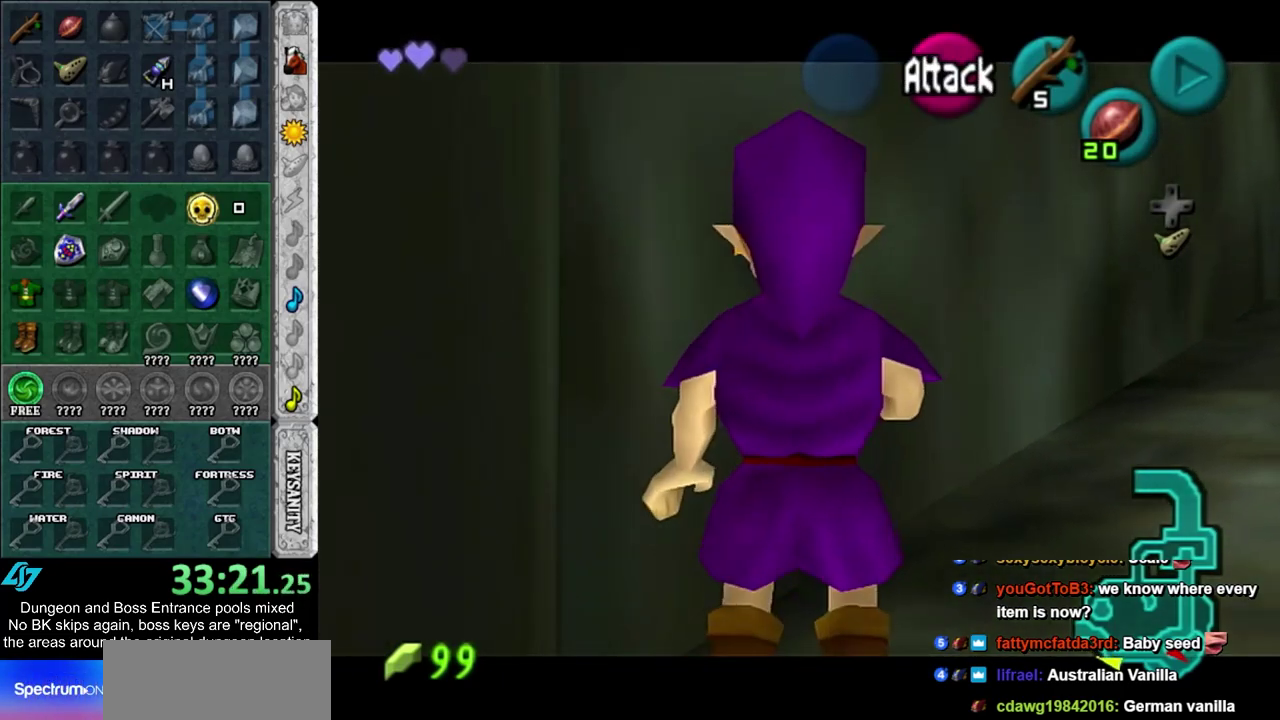
{"dt_ms": 300, "buttons": ["CROSS", "L1"], "left_stick": "left", "right_stick": "center", "events": [[33, "left_stick", "center"], [250, "left_stick", "left"], [283, "CROSS", "down"]]}
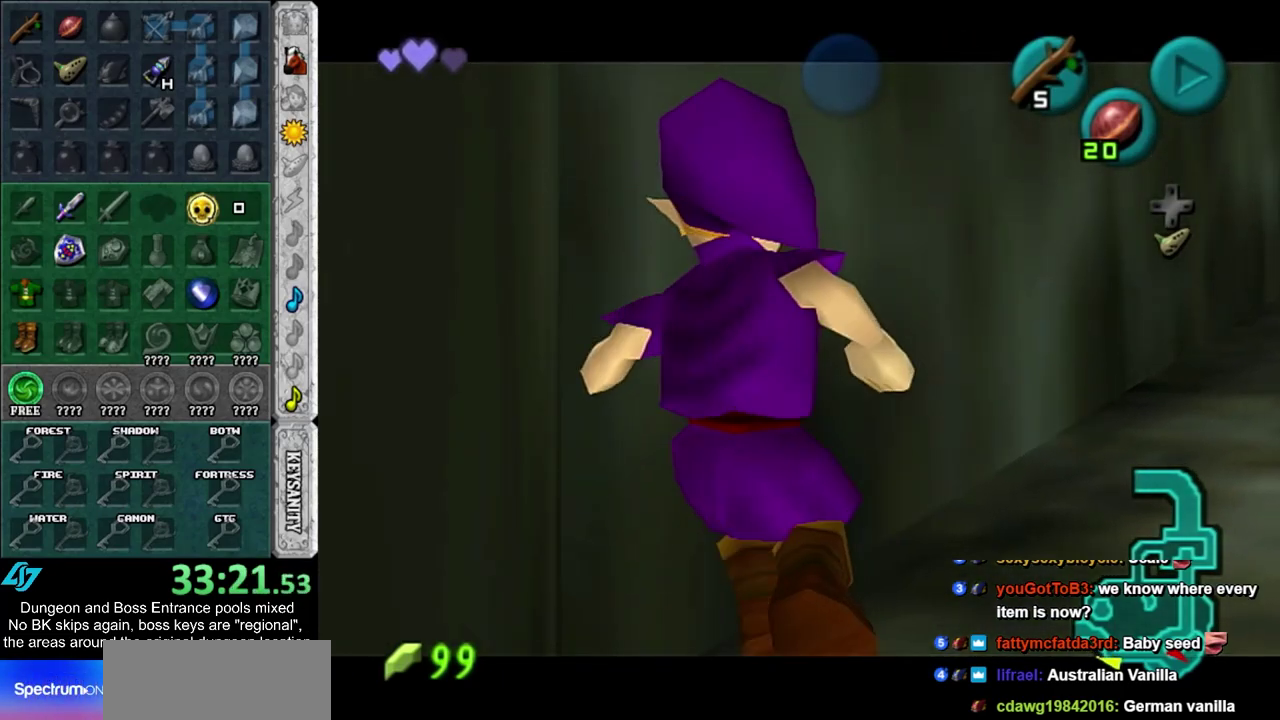
{"dt_ms": 400, "buttons": ["CROSS", "L1"], "left_stick": "left", "right_stick": "center", "events": [[117, "CROSS", "up"], [150, "left_stick", "center"], [333, "left_stick", "left"], [367, "CROSS", "down"]]}
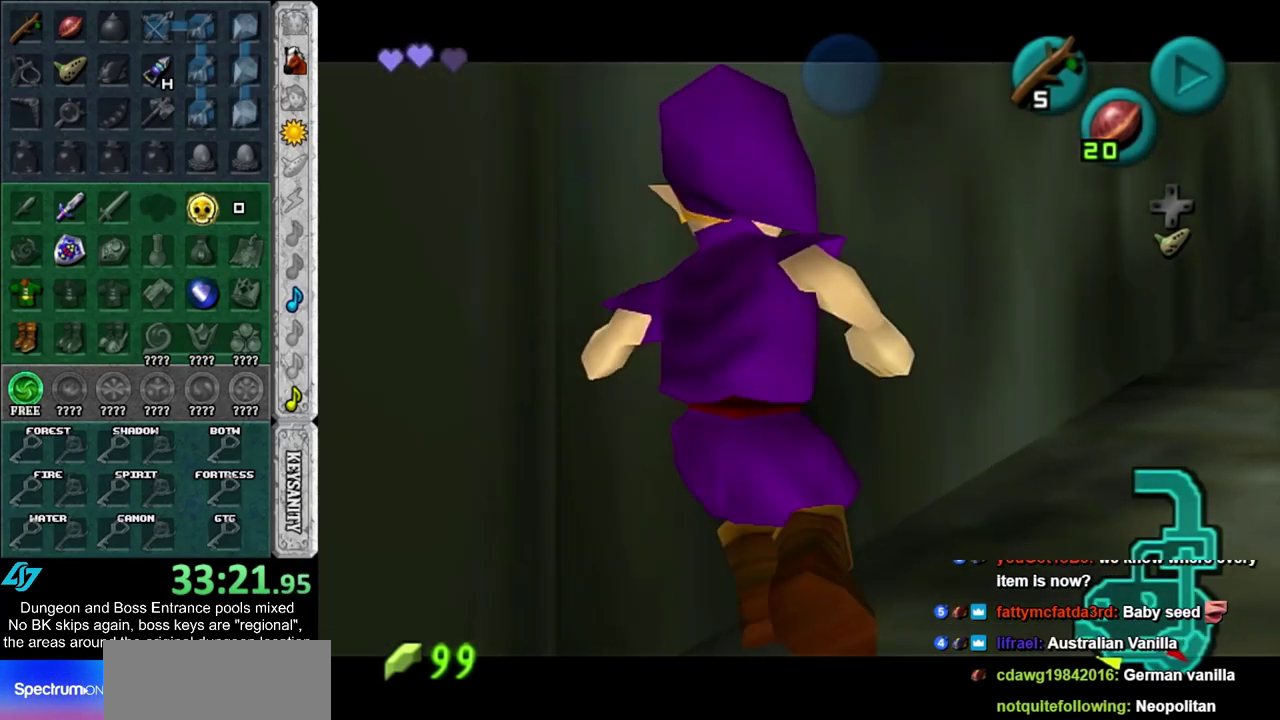
{"dt_ms": 700, "buttons": ["L1"], "left_stick": "center", "right_stick": "center", "events": [[117, "CROSS", "up"], [183, "left_stick", "center"], [250, "L1", "up"], [500, "L1", "down"], [550, "CROSS", "down"], [683, "CROSS", "up"]]}
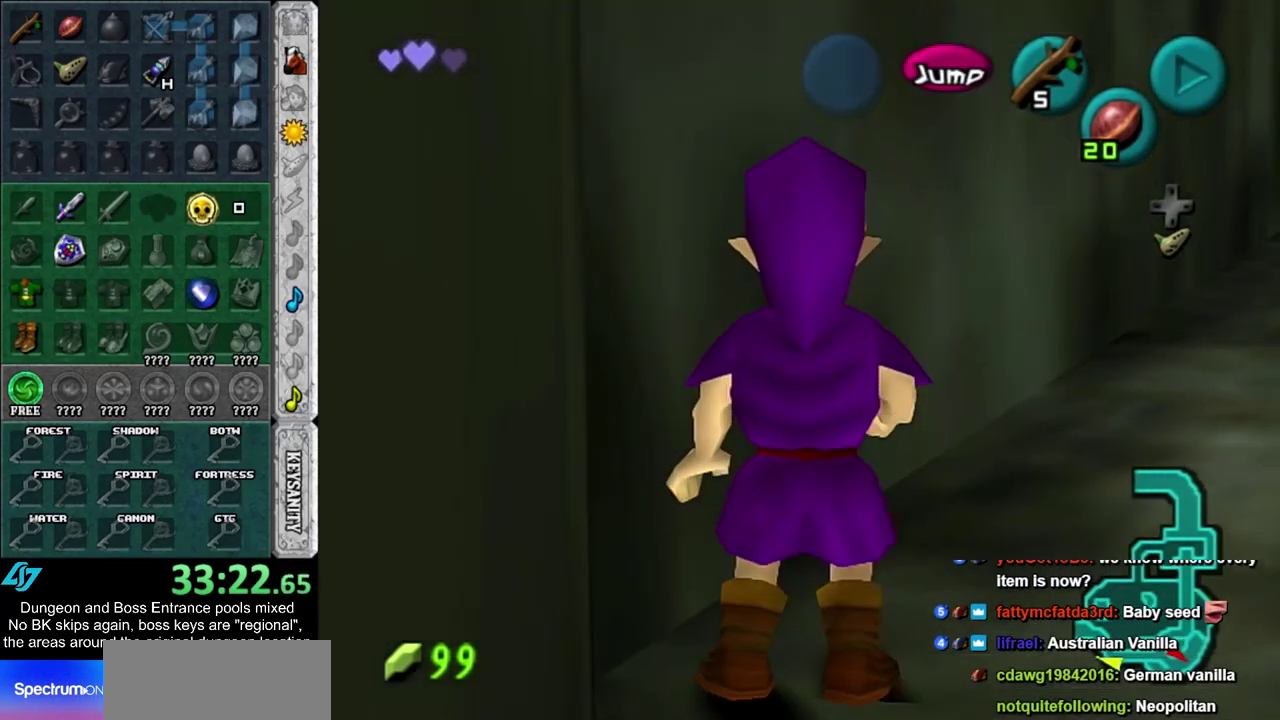
{"dt_ms": 400, "buttons": ["L1"], "left_stick": "center", "right_stick": "center", "events": []}
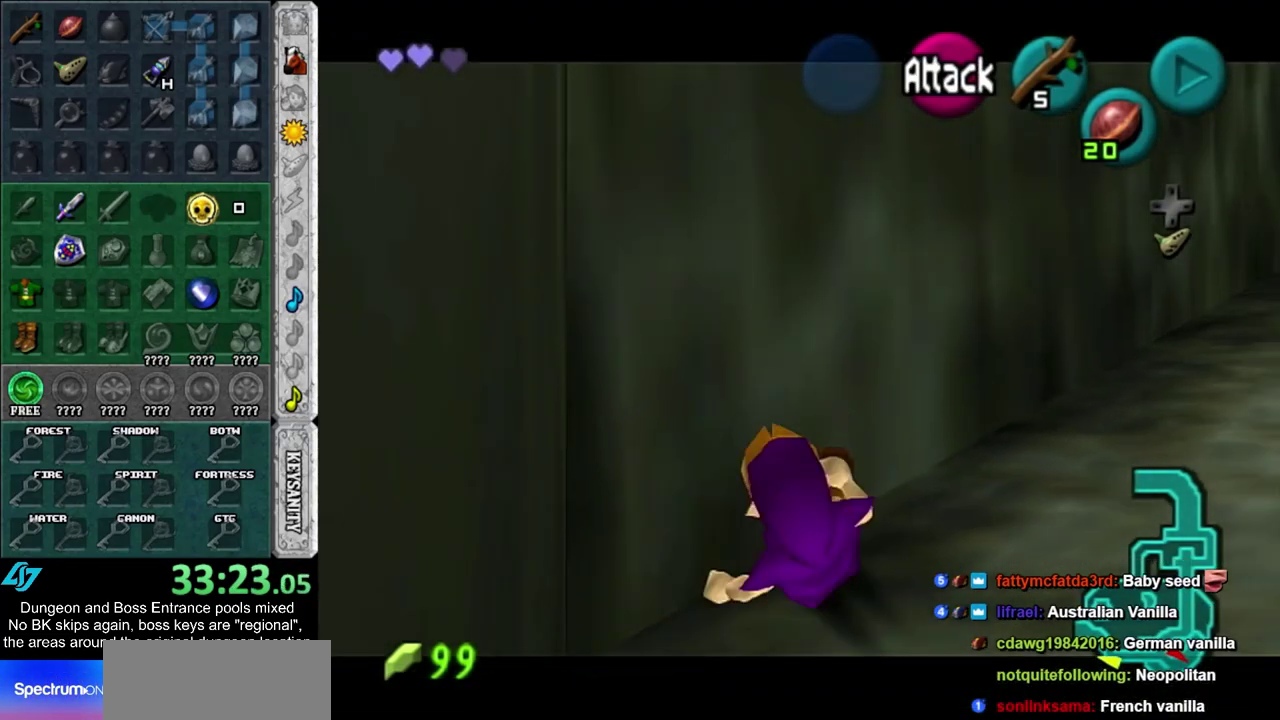
{"dt_ms": 500, "buttons": ["CROSS", "L1"], "left_stick": "right", "right_stick": "center", "events": [[83, "CROSS", "down"], [83, "left_stick", "right"], [233, "CROSS", "up"], [233, "left_stick", "center"], [450, "CROSS", "down"], [450, "left_stick", "right"]]}
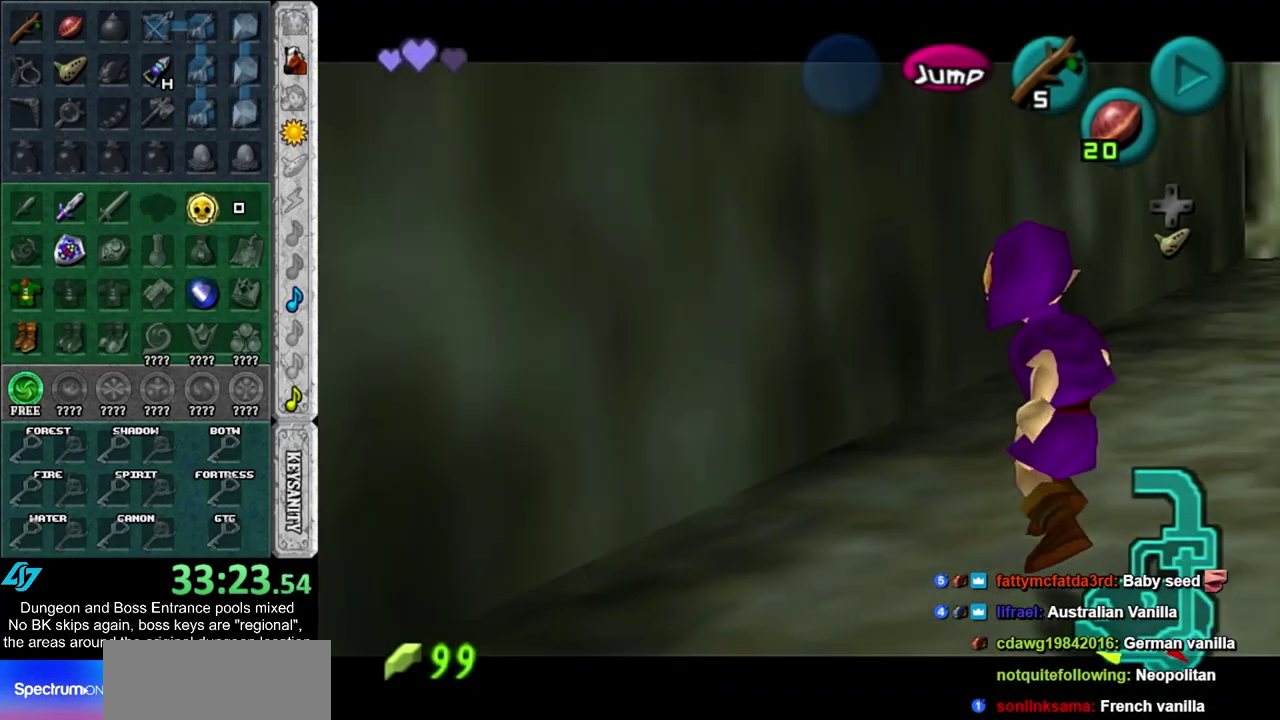
{"dt_ms": 500, "buttons": ["L1"], "left_stick": "down", "right_stick": "center", "events": [[117, "CROSS", "up"], [117, "left_stick", "center"], [400, "CROSS", "down"], [400, "left_stick", "down"], [483, "CROSS", "up"]]}
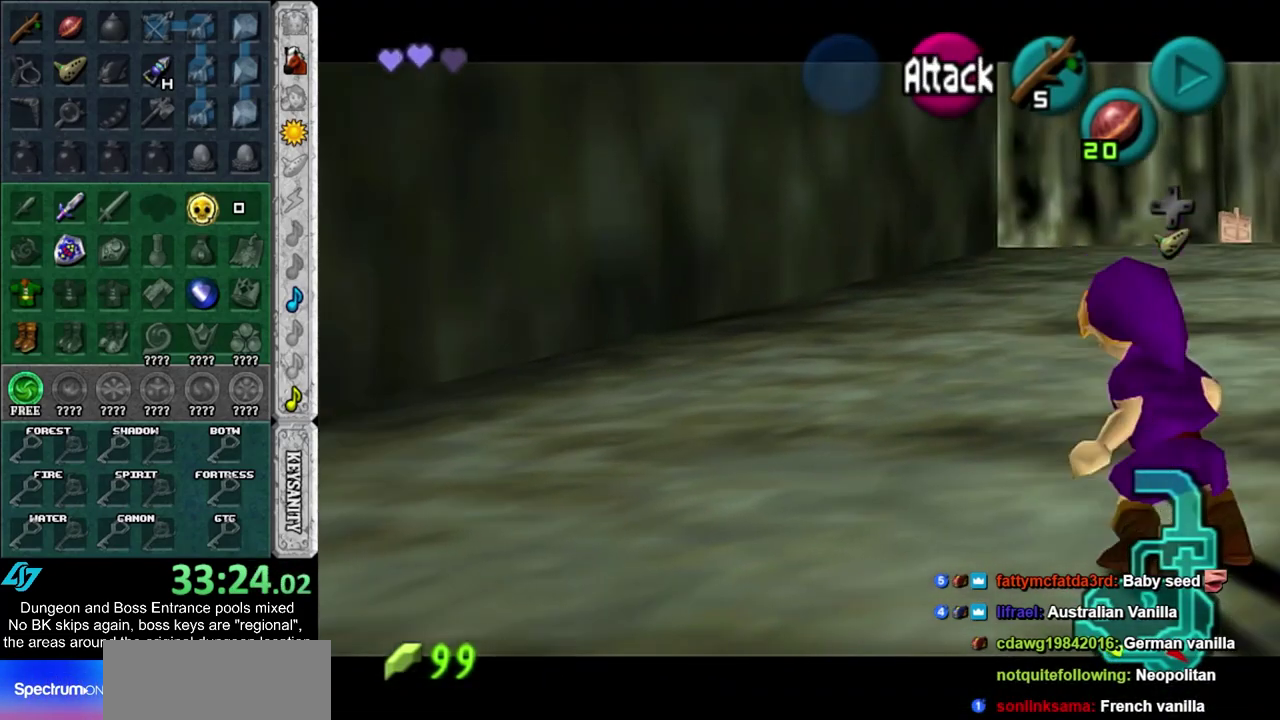
{"dt_ms": 500, "buttons": ["L1"], "left_stick": "center", "right_stick": "center", "events": [[17, "left_stick", "center"], [83, "TRIANGLE", "down"], [150, "TRIANGLE", "up"]]}
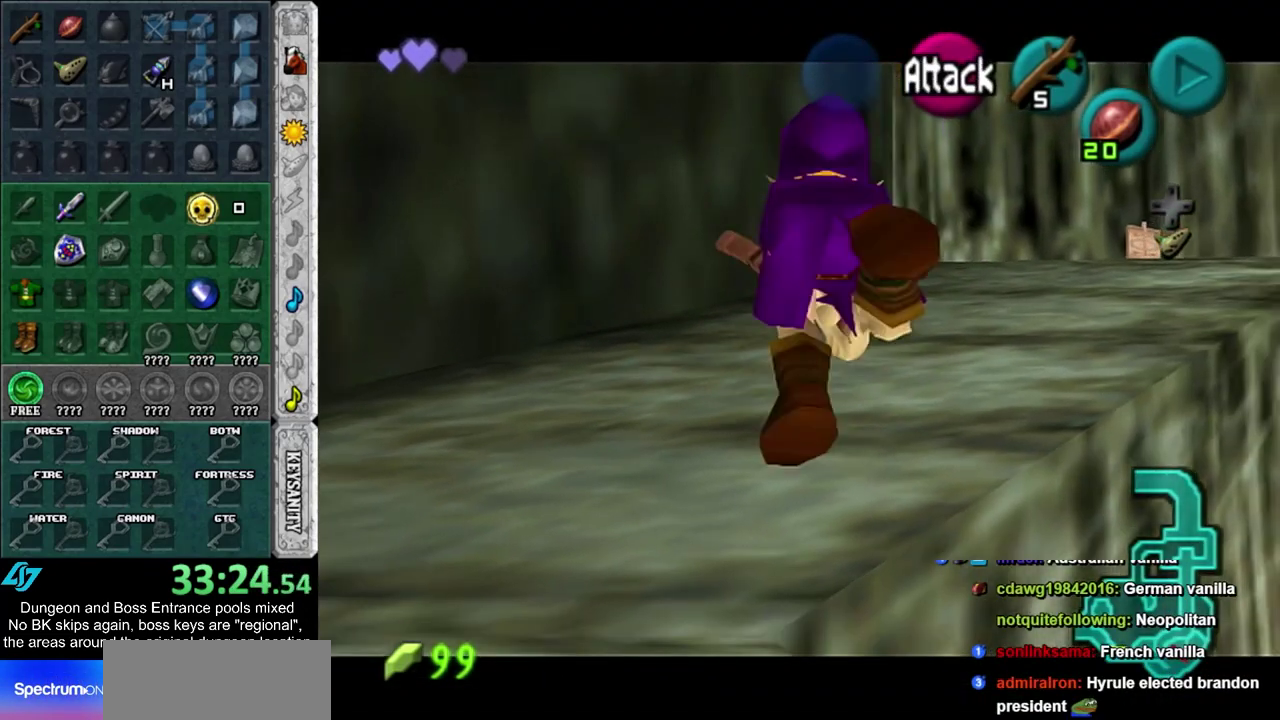
{"dt_ms": 500, "buttons": ["L1"], "left_stick": "center", "right_stick": "center", "events": [[50, "CROSS", "down"], [117, "CROSS", "up"]]}
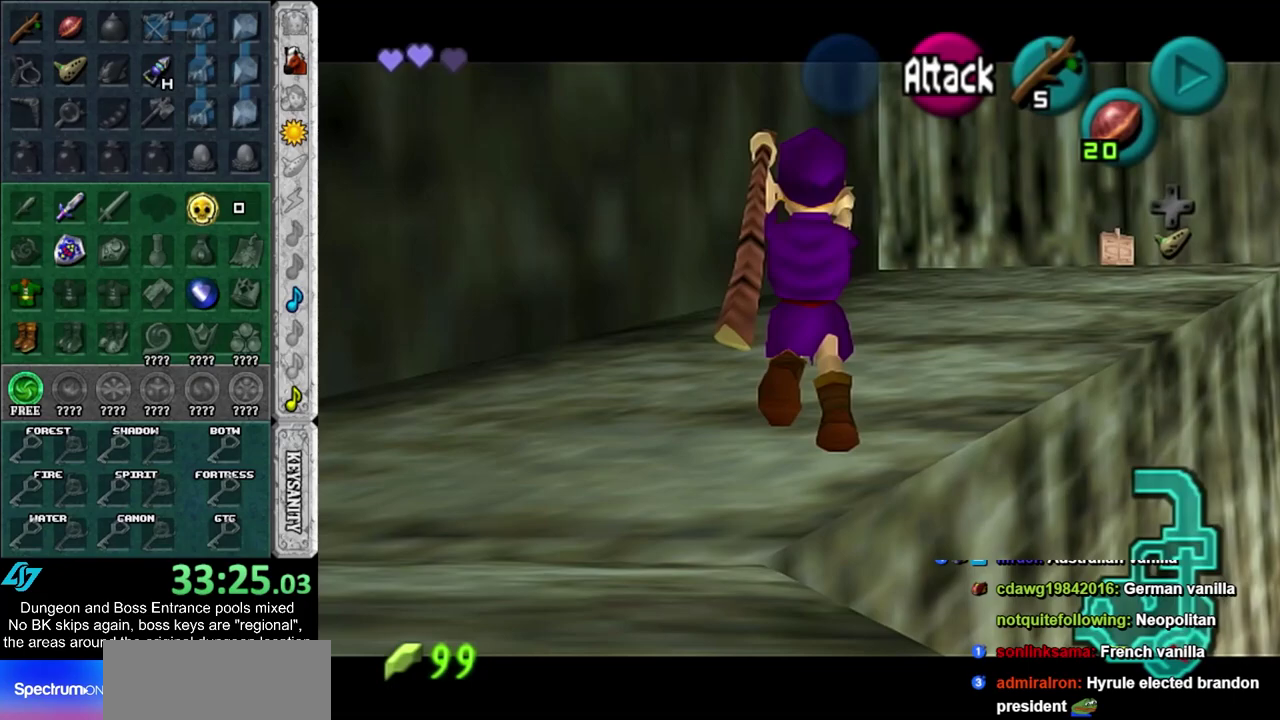
{"dt_ms": 500, "buttons": ["L1"], "left_stick": "center", "right_stick": "center", "events": []}
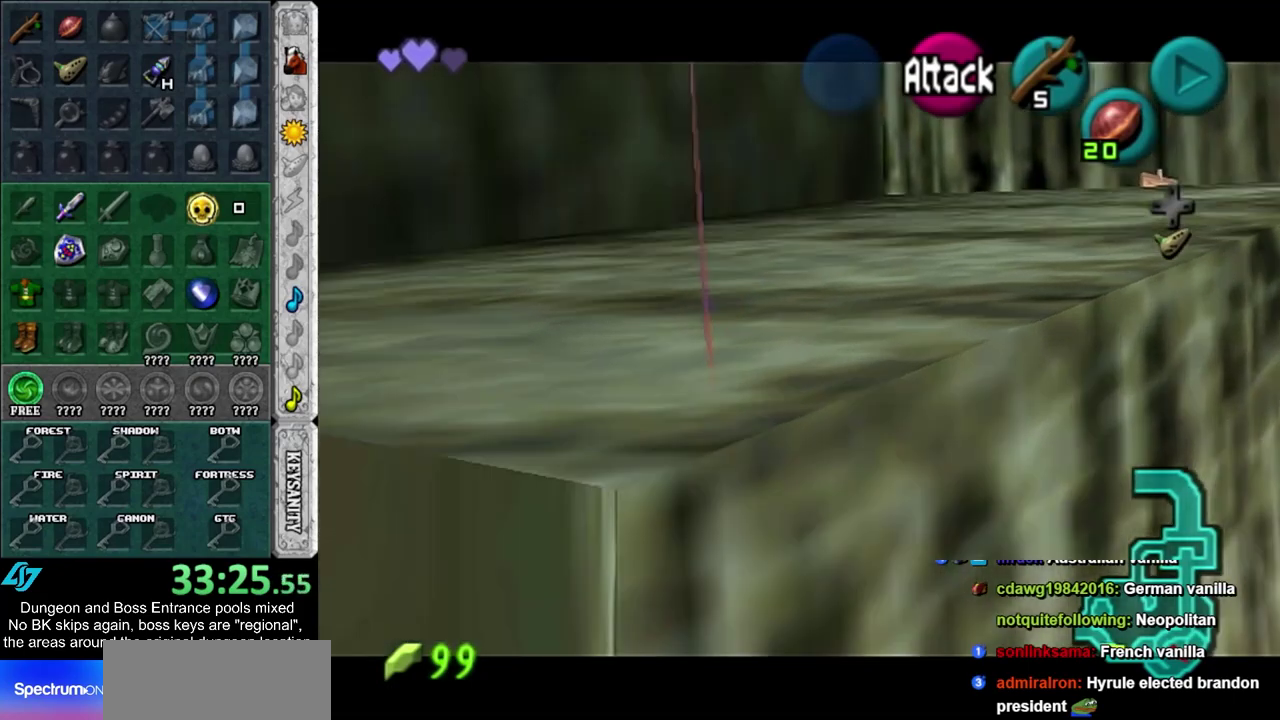
{"dt_ms": 700, "buttons": [], "left_stick": "center", "right_stick": "center", "events": [[683, "L1", "up"]]}
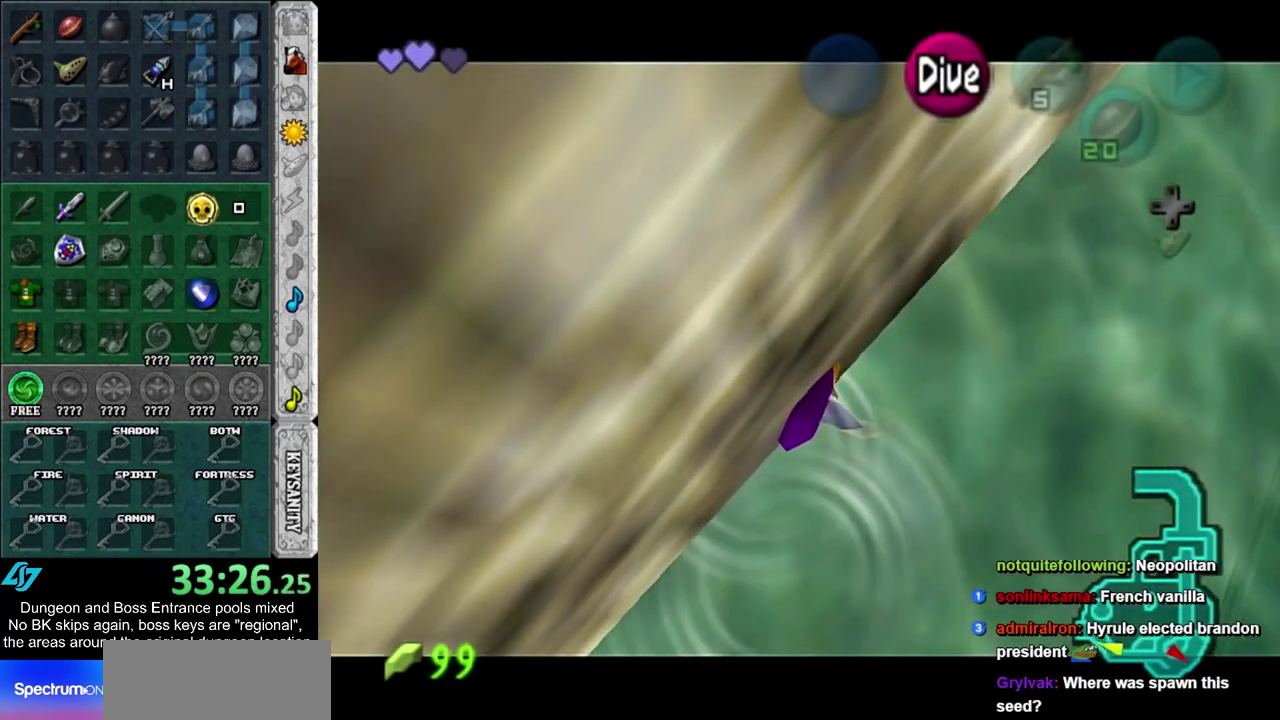
{"dt_ms": 300, "buttons": [], "left_stick": "center", "right_stick": "center", "events": []}
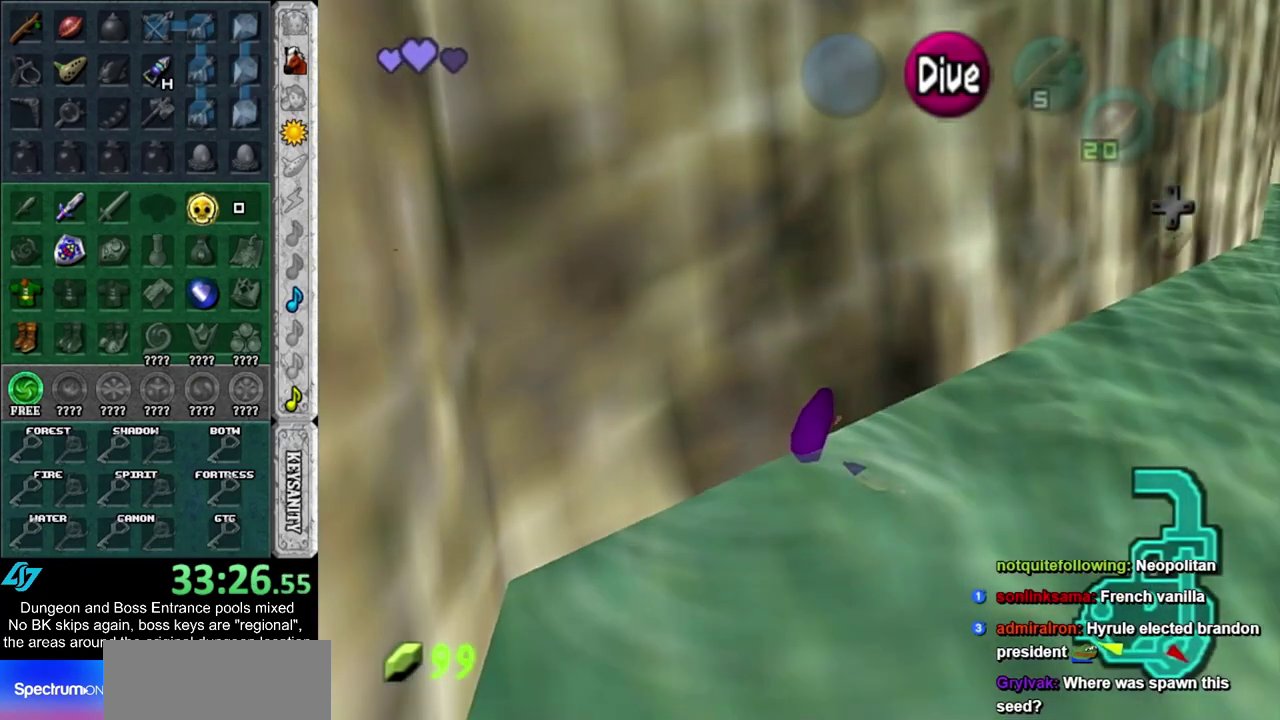
{"dt_ms": 500, "buttons": ["L1"], "left_stick": "center", "right_stick": "center", "events": [[300, "left_stick", "right"], [433, "left_stick", "center"], [483, "L1", "down"]]}
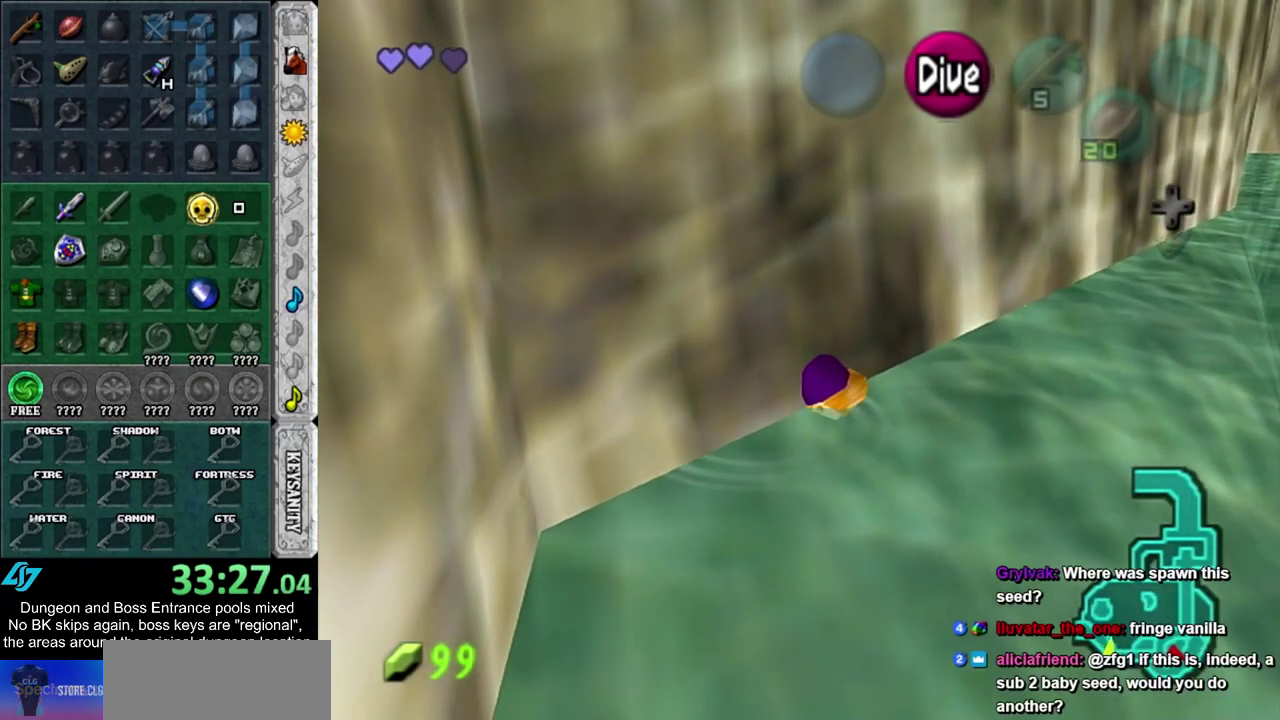
{"dt_ms": 400, "buttons": ["L1"], "left_stick": "down", "right_stick": "center", "events": [[117, "left_stick", "down"]]}
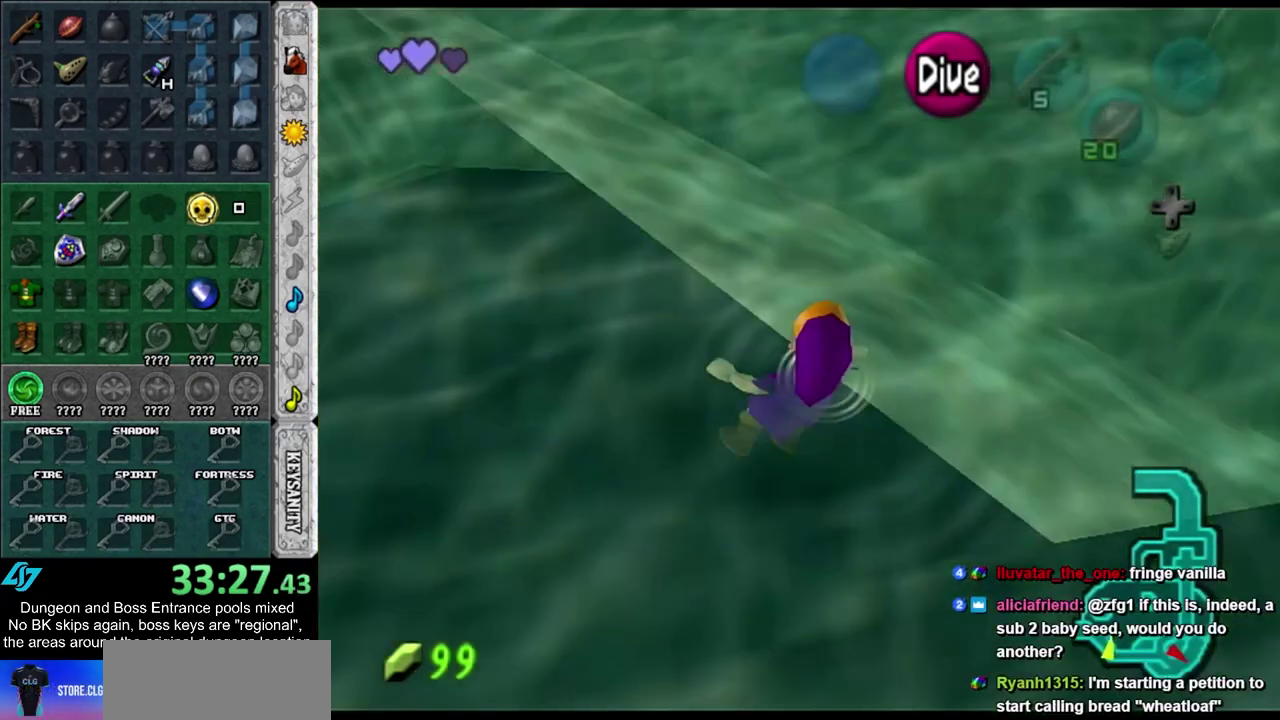
{"dt_ms": 600, "buttons": ["L1"], "left_stick": "down", "right_stick": "center", "events": []}
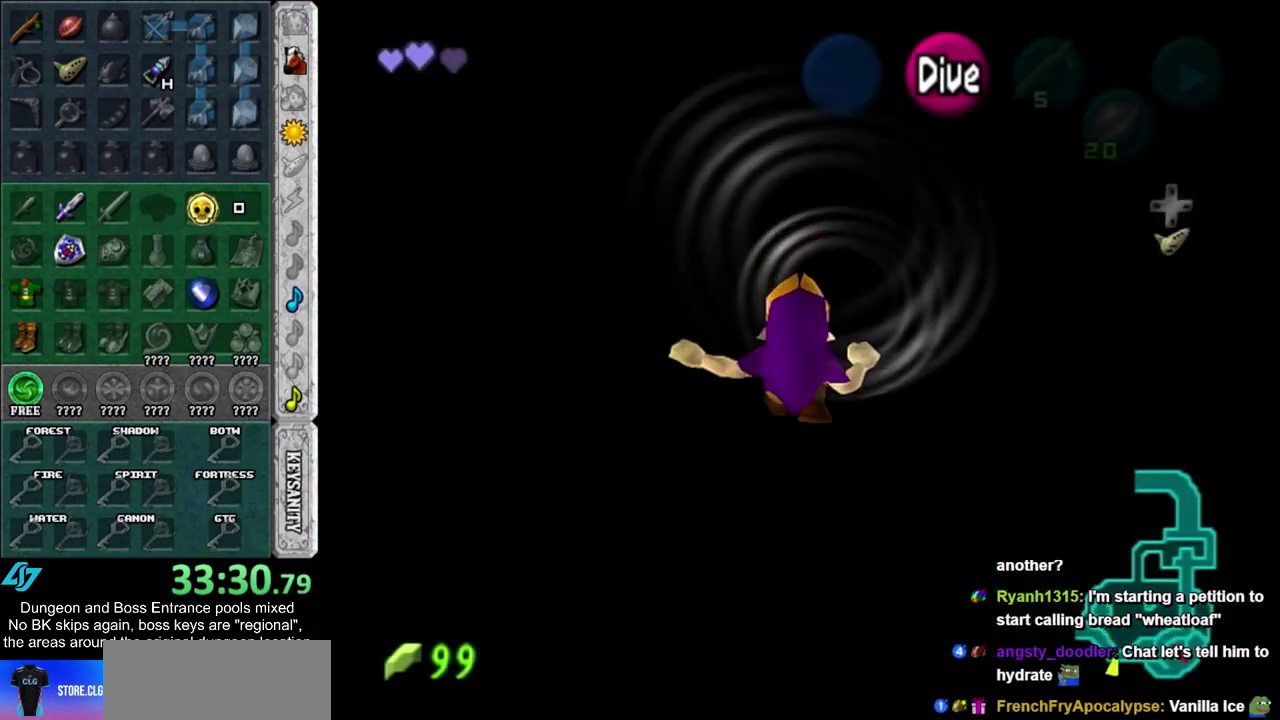
{"dt_ms": 300, "buttons": ["TRIANGLE", "L1"], "left_stick": "center", "right_stick": "center", "events": [[233, "left_stick", "center"], [300, "TRIANGLE", "down"]]}
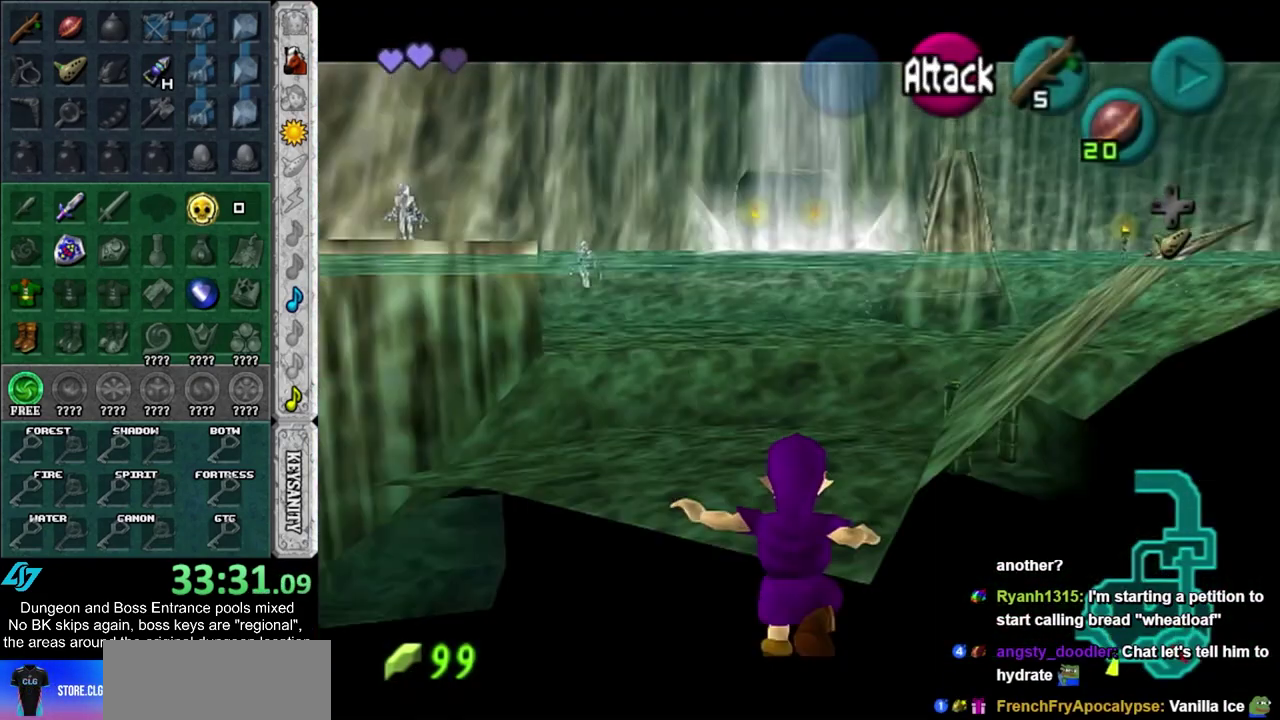
{"dt_ms": 900, "buttons": [], "left_stick": "up", "right_stick": "center", "events": [[100, "TRIANGLE", "up"], [650, "TRIANGLE", "down"], [717, "left_stick", "up"], [750, "TRIANGLE", "up"], [900, "L1", "up"]]}